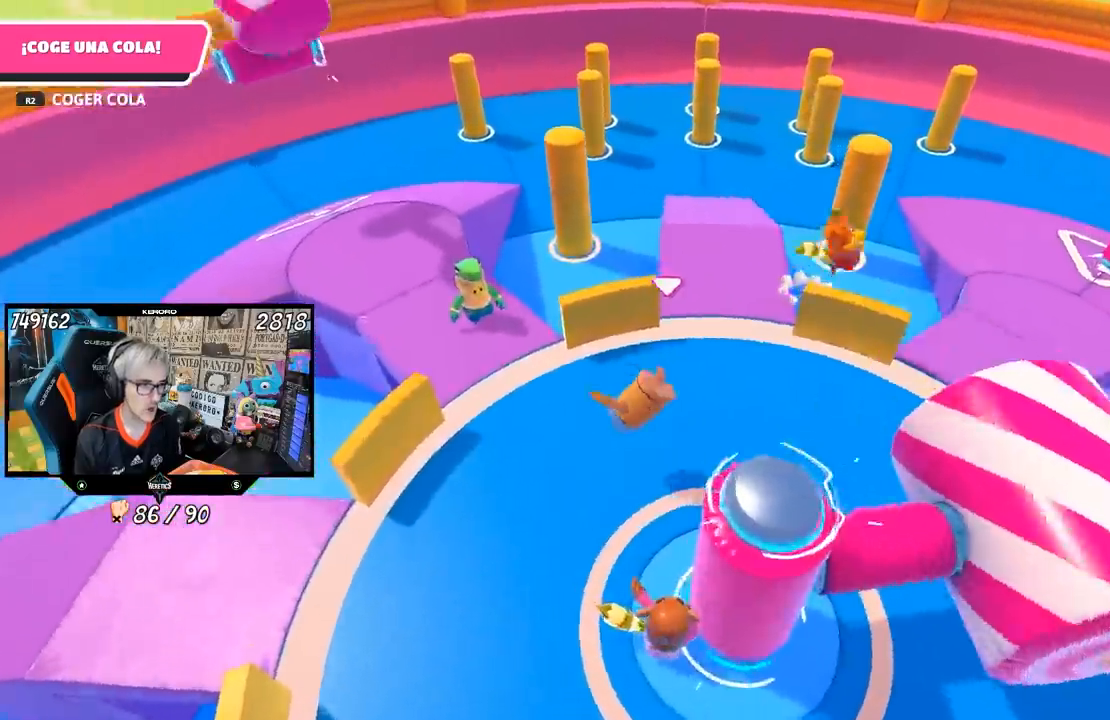
Gameplay with a controller (PlayStation layout); each line is a JSON object with the inputs held at the frame after it. "events" lists button and stick changes between this image and that frame as [ms after this image, input, new state], when the widget could be followed in between.
{"buttons": [], "left_stick": "right", "right_stick": "center", "events": [[117, "left_stick", "right"], [150, "right_stick", "right"], [500, "right_stick", "center"]]}
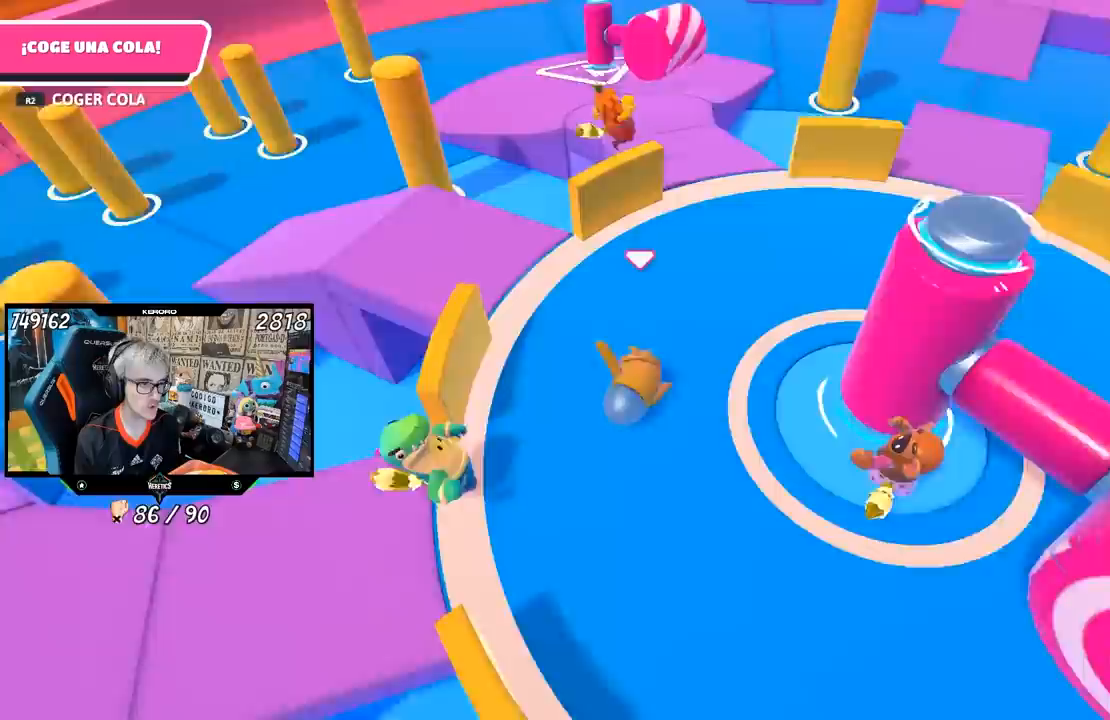
{"buttons": [], "left_stick": "right", "right_stick": "down-right", "events": [[67, "left_stick", "up-right"], [217, "right_stick", "down-right"], [333, "left_stick", "right"]]}
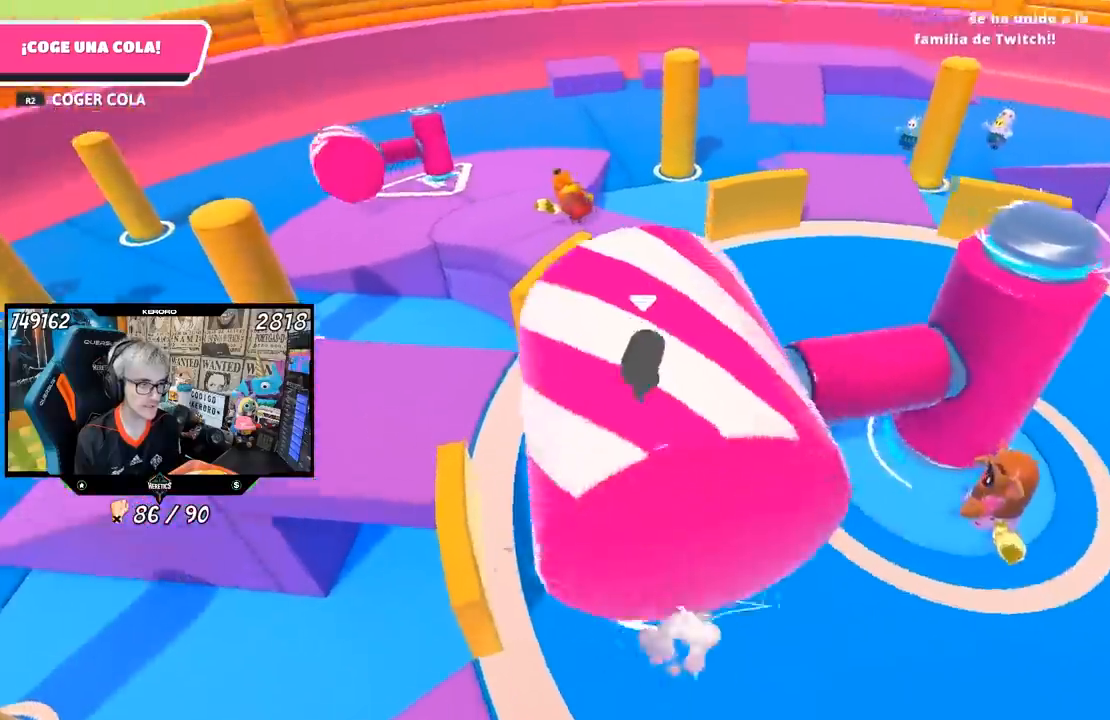
{"buttons": ["R1"], "left_stick": "left", "right_stick": "down-right", "events": [[117, "right_stick", "center"], [167, "R1", "down"], [267, "left_stick", "left"], [417, "L1", "down"], [417, "right_stick", "down-right"], [483, "L1", "up"]]}
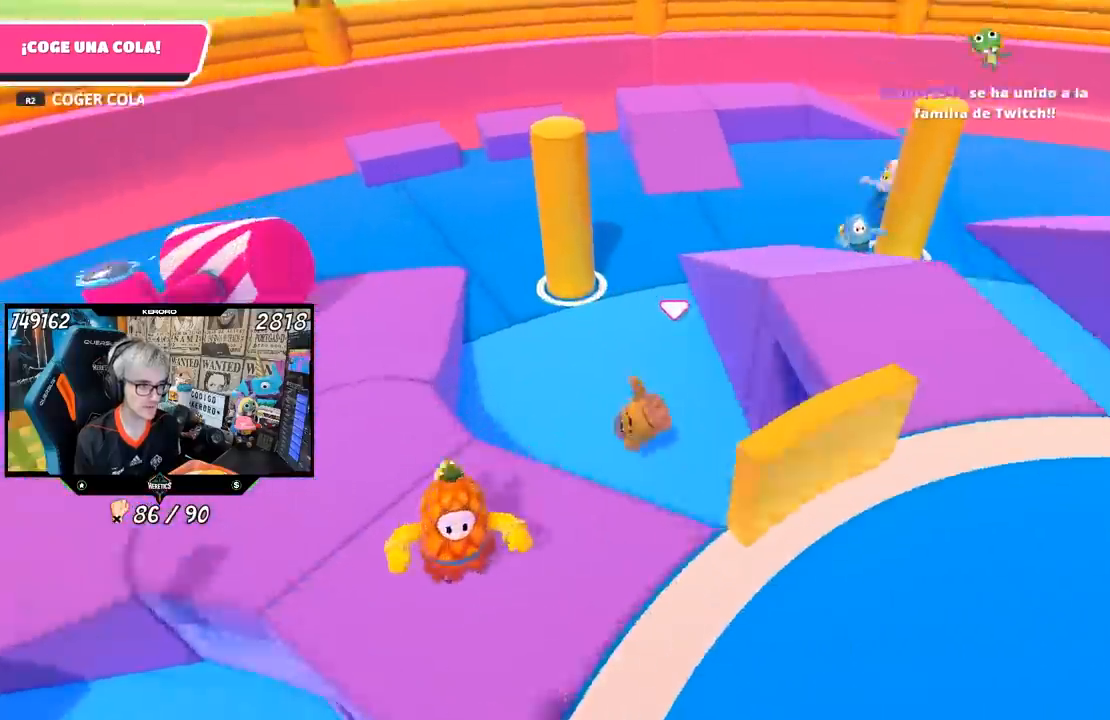
{"buttons": [], "left_stick": "up-left", "right_stick": "center", "events": [[17, "R1", "up"], [67, "right_stick", "center"], [117, "right_stick", "right"], [283, "right_stick", "up-right"], [300, "left_stick", "up-left"], [450, "right_stick", "center"]]}
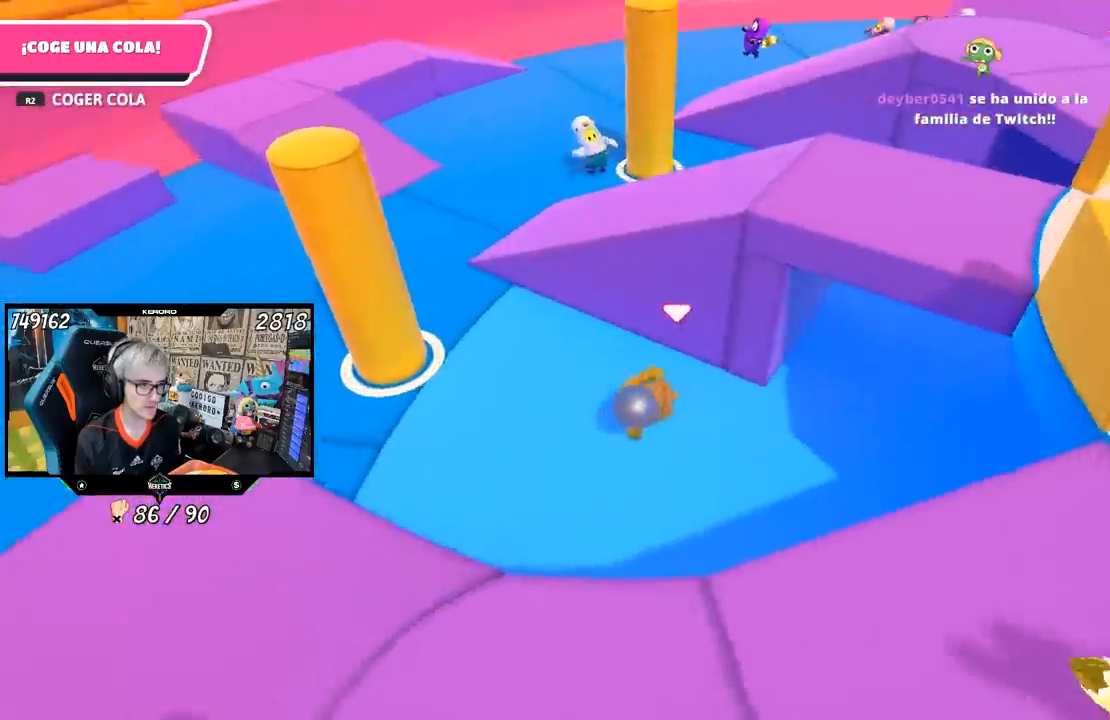
{"buttons": ["L1"], "left_stick": "left", "right_stick": "center", "events": [[50, "left_stick", "left"], [150, "right_stick", "right"], [250, "right_stick", "center"], [350, "right_stick", "right"], [400, "L1", "down"], [450, "right_stick", "center"]]}
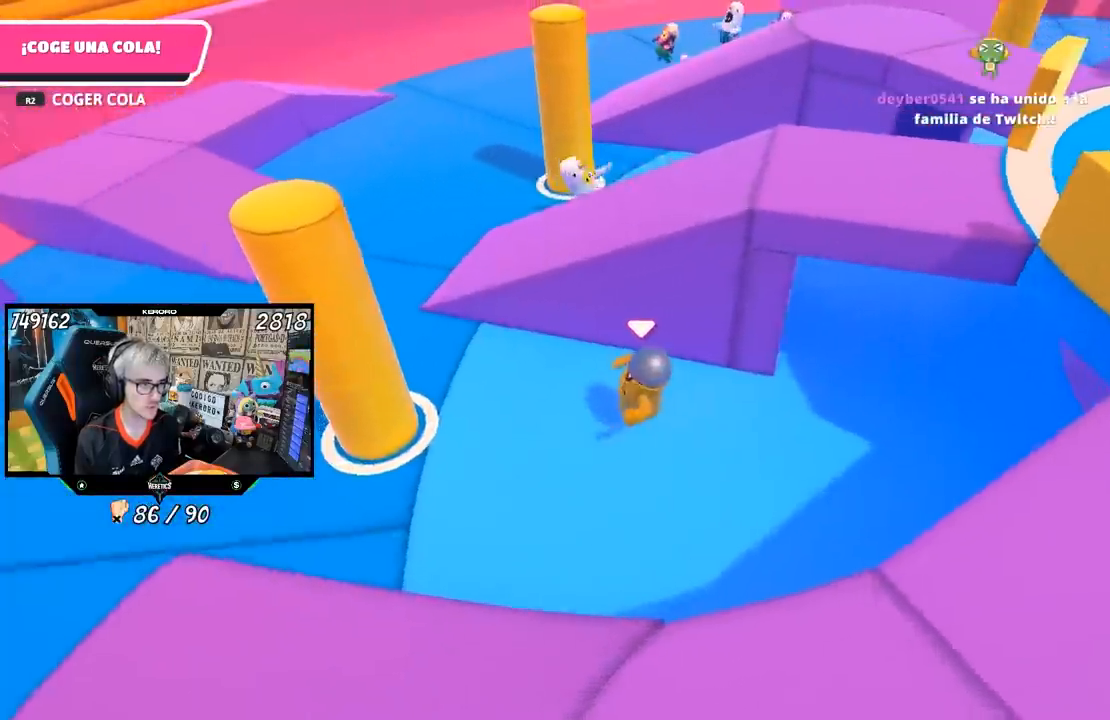
{"buttons": [], "left_stick": "up-right", "right_stick": "center", "events": [[50, "left_stick", "down"], [50, "right_stick", "right"], [133, "L1", "up"], [150, "left_stick", "right"], [150, "right_stick", "center"], [200, "right_stick", "up-left"], [283, "right_stick", "up"], [483, "left_stick", "up-right"], [500, "right_stick", "center"]]}
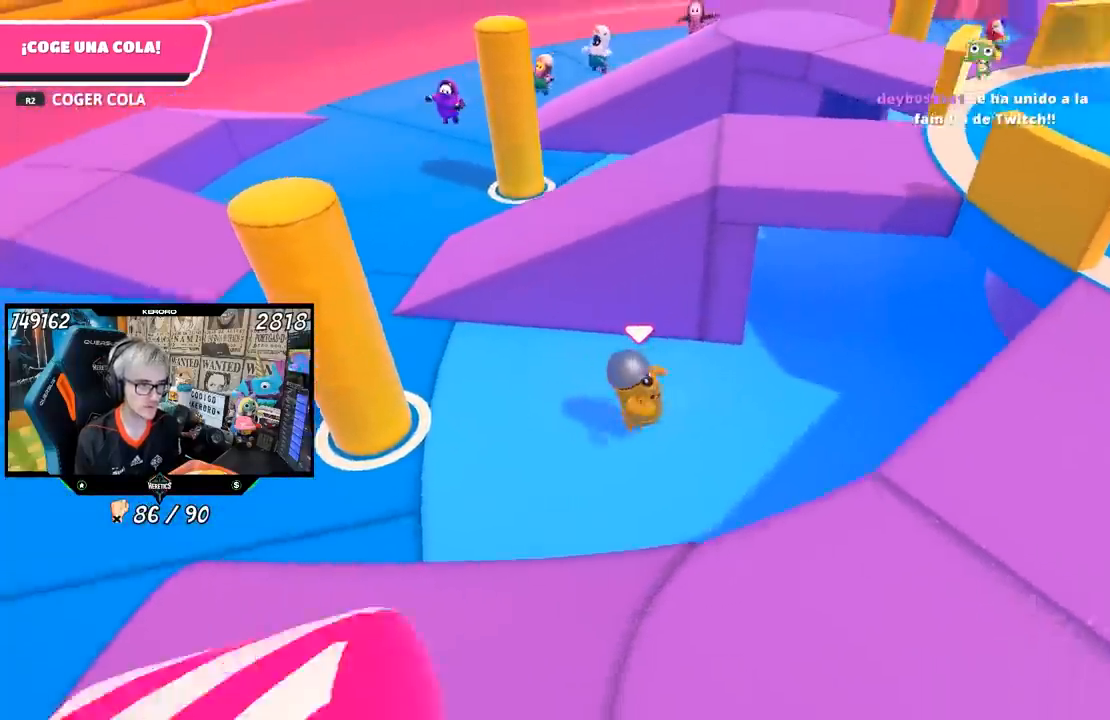
{"buttons": [], "left_stick": "up", "right_stick": "center", "events": [[17, "L1", "down"], [33, "left_stick", "up"], [133, "left_stick", "left"], [233, "right_stick", "up-right"], [333, "L1", "up"], [333, "left_stick", "up"], [333, "right_stick", "center"]]}
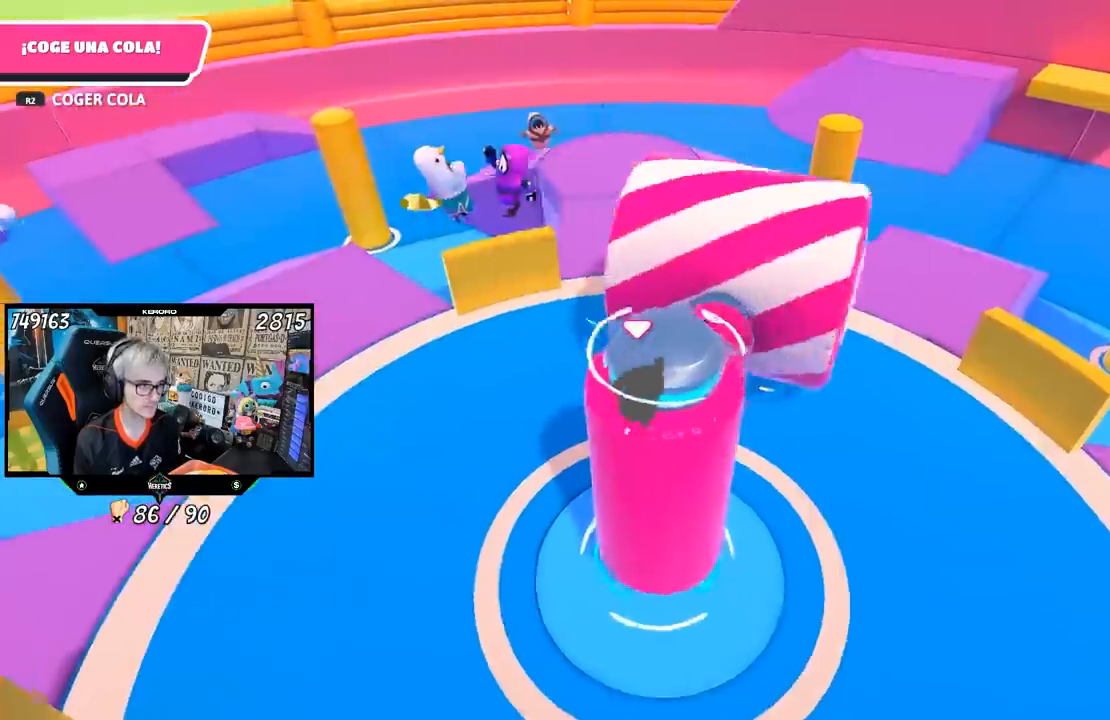
{"buttons": [], "left_stick": "up", "right_stick": "center", "events": []}
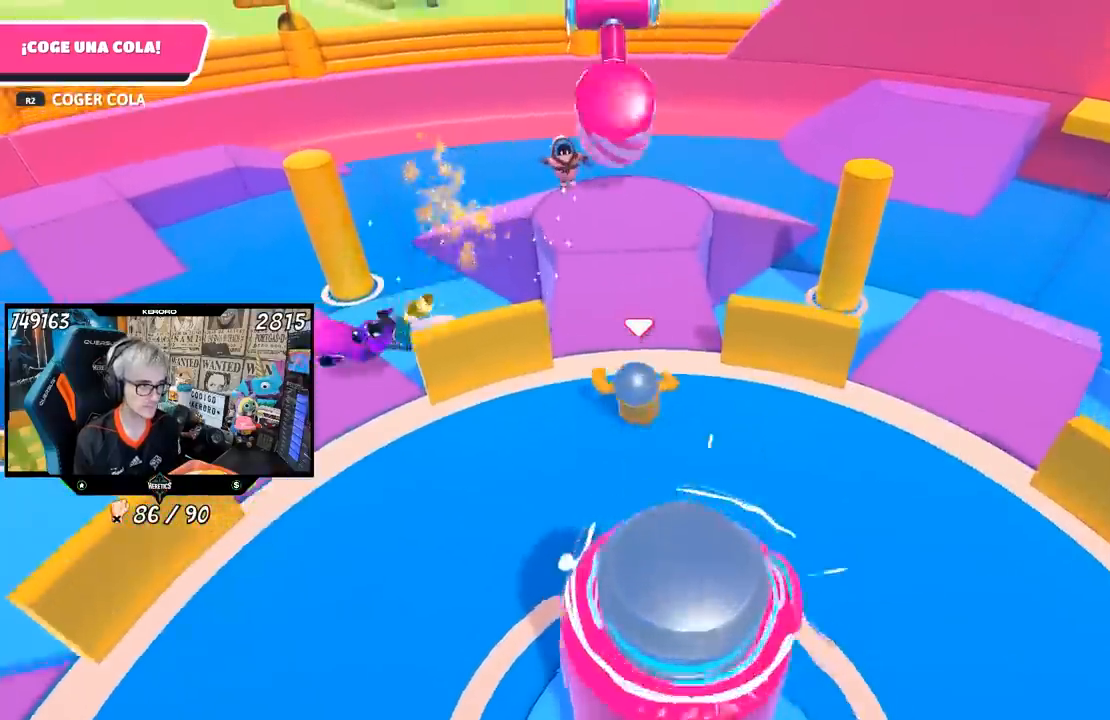
{"buttons": [], "left_stick": "up", "right_stick": "center", "events": []}
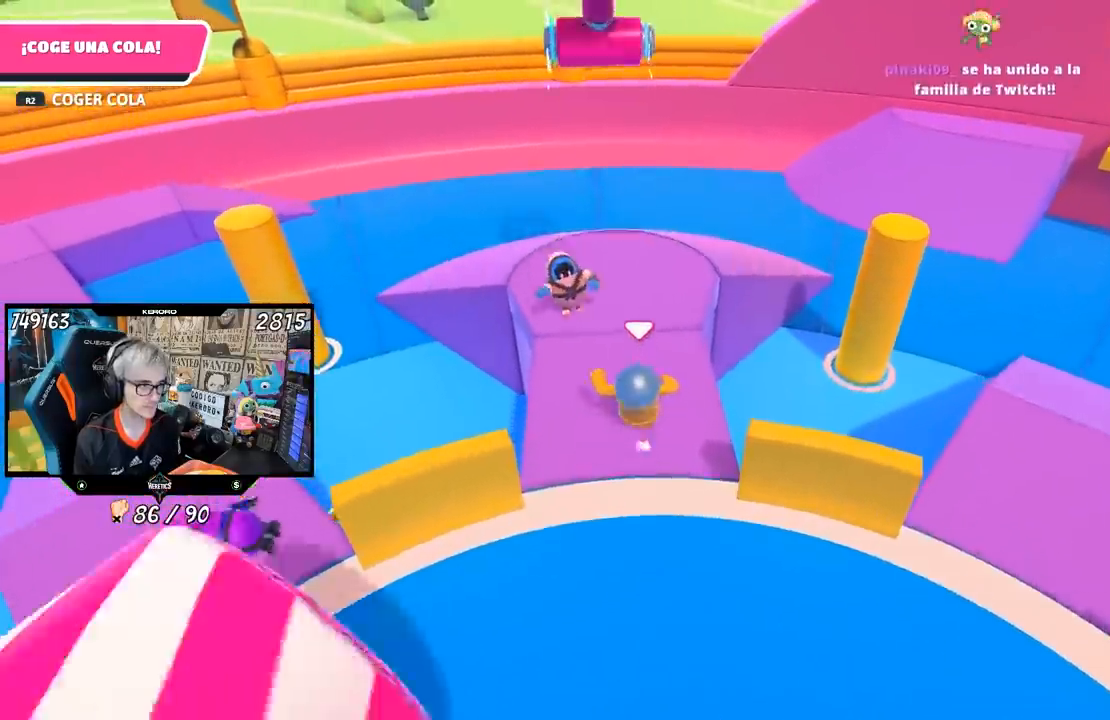
{"buttons": [], "left_stick": "up", "right_stick": "center", "events": [[117, "left_stick", "up-left"], [183, "R2", "down"], [283, "R2", "up"], [317, "R2", "down"], [317, "left_stick", "up"], [500, "R2", "up"]]}
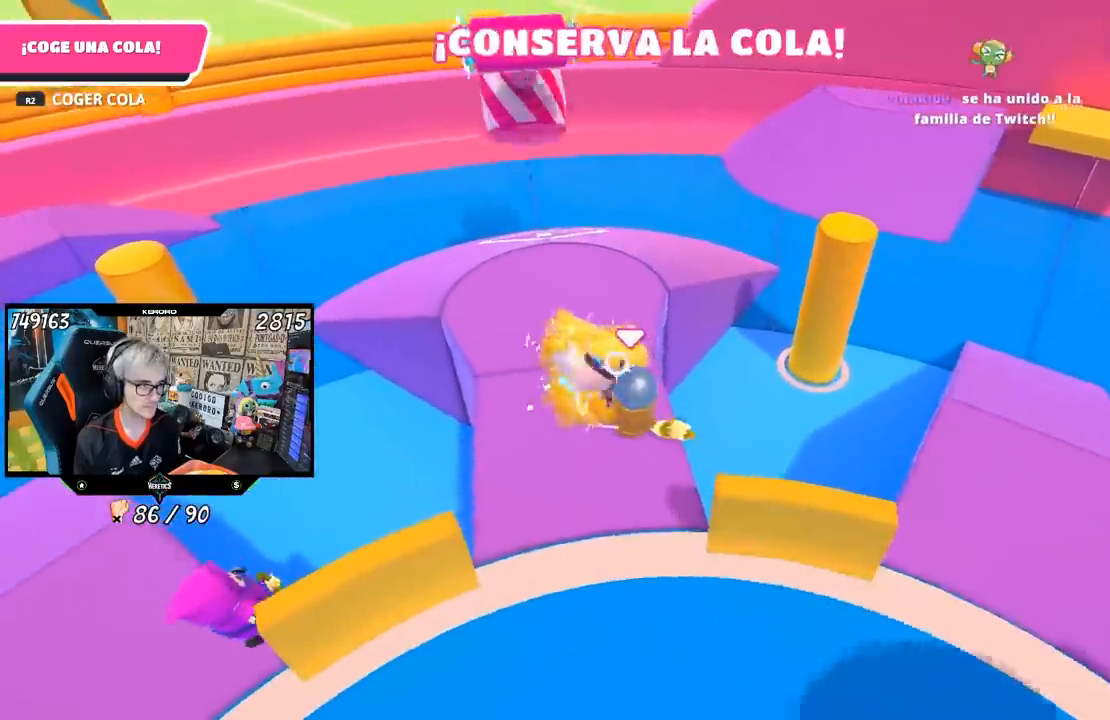
{"buttons": [], "left_stick": "up", "right_stick": "up", "events": [[33, "left_stick", "left"], [133, "right_stick", "up-left"], [167, "left_stick", "up-left"], [233, "right_stick", "center"], [367, "left_stick", "up"], [500, "right_stick", "up"]]}
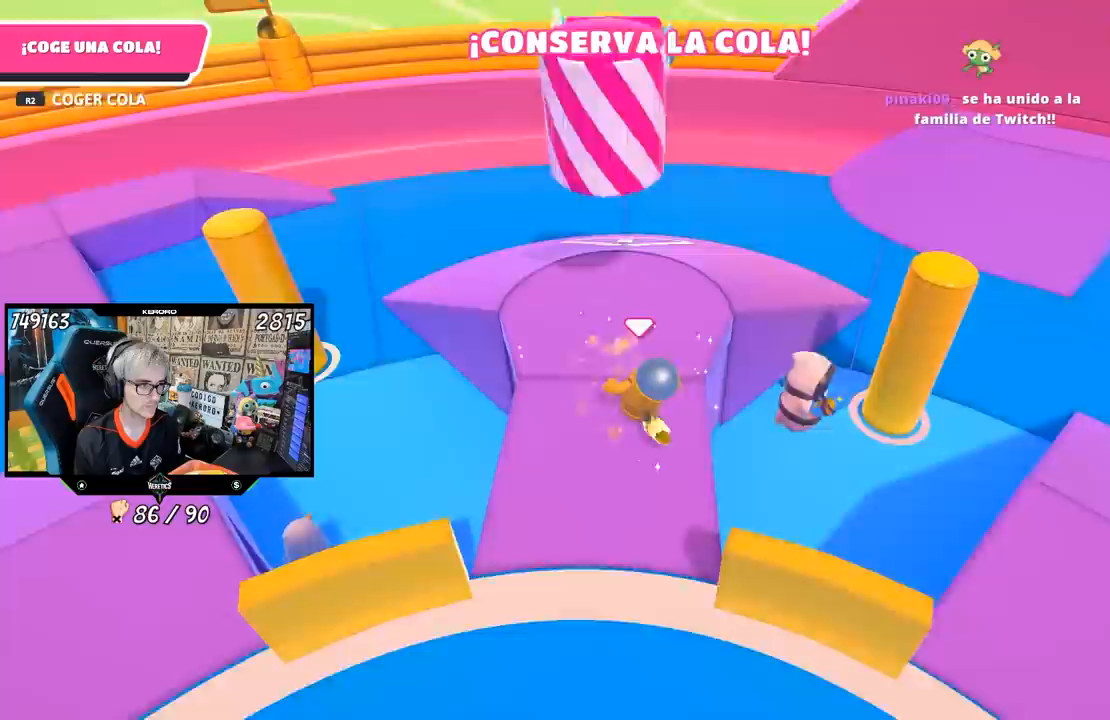
{"buttons": [], "left_stick": "up", "right_stick": "center", "events": [[133, "right_stick", "center"], [267, "left_stick", "center"], [300, "right_stick", "up"], [400, "left_stick", "up"], [433, "right_stick", "center"]]}
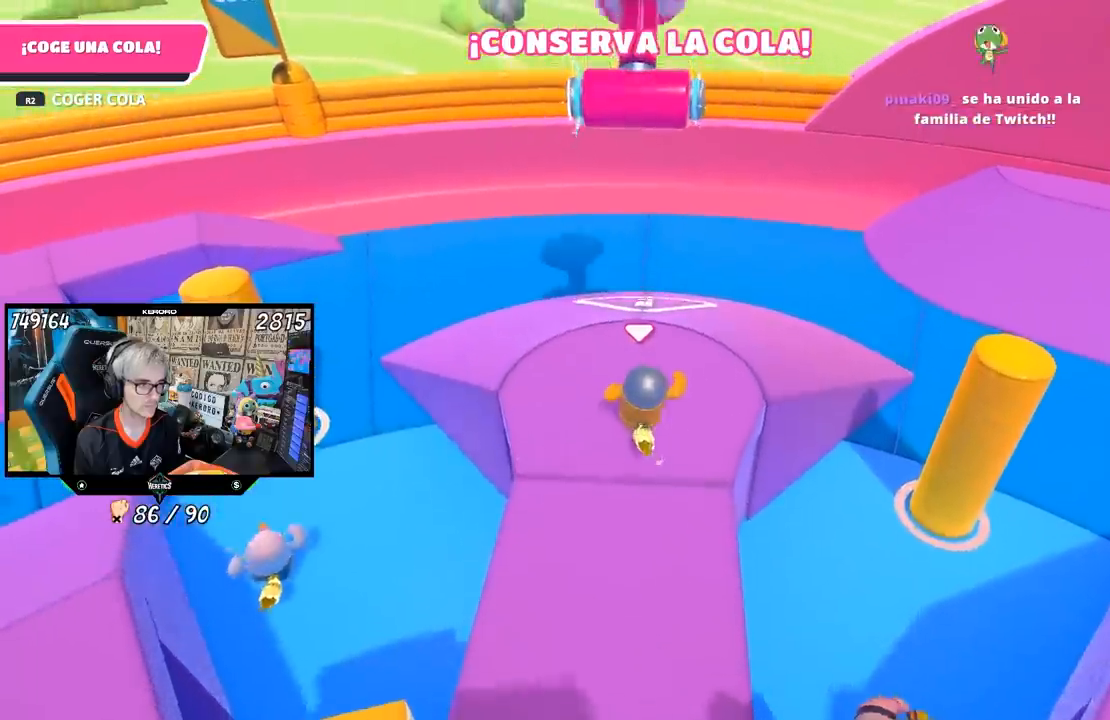
{"buttons": [], "left_stick": "up", "right_stick": "up-left", "events": [[250, "CROSS", "down"], [417, "CROSS", "up"], [483, "right_stick", "up-left"]]}
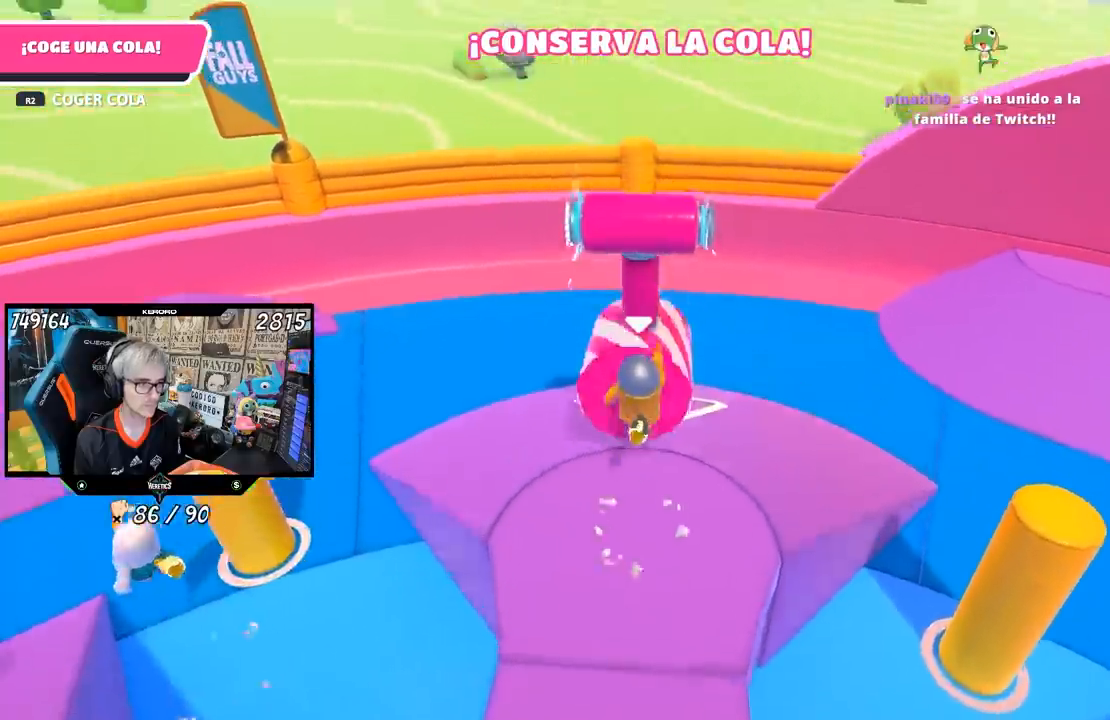
{"buttons": [], "left_stick": "down-left", "right_stick": "up-left", "events": [[100, "R1", "down"], [250, "R1", "up"], [283, "left_stick", "down-left"]]}
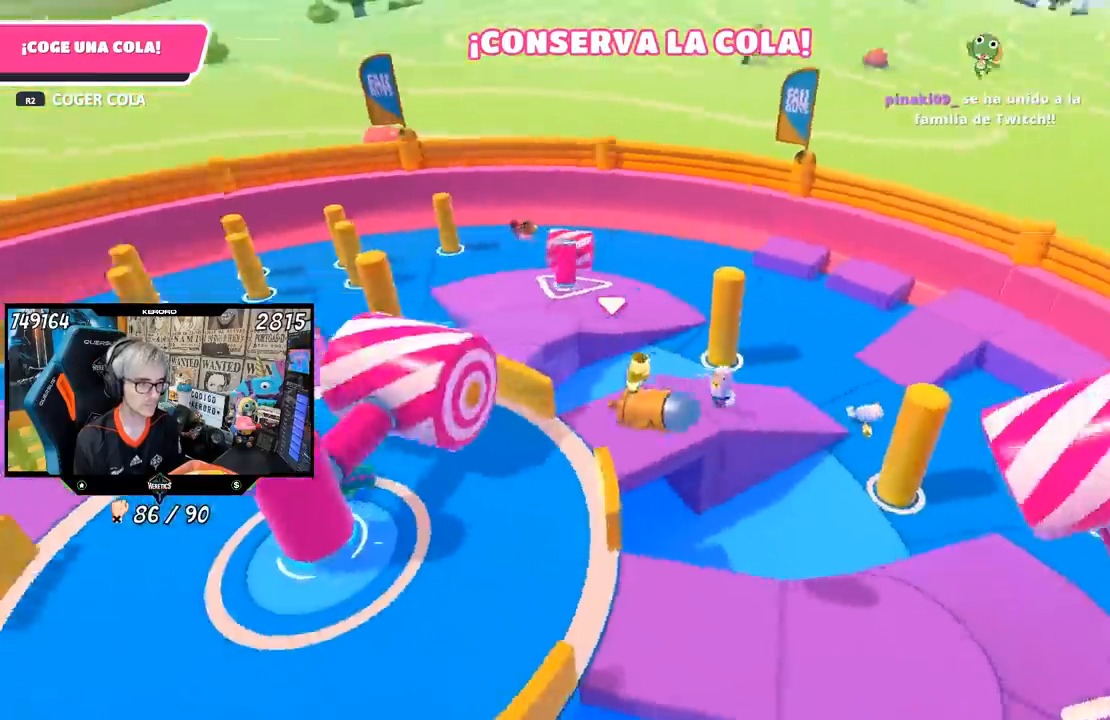
{"buttons": [], "left_stick": "up", "right_stick": "up", "events": [[83, "right_stick", "center"], [150, "R1", "down"], [200, "R1", "up"], [233, "right_stick", "up"], [267, "left_stick", "up"]]}
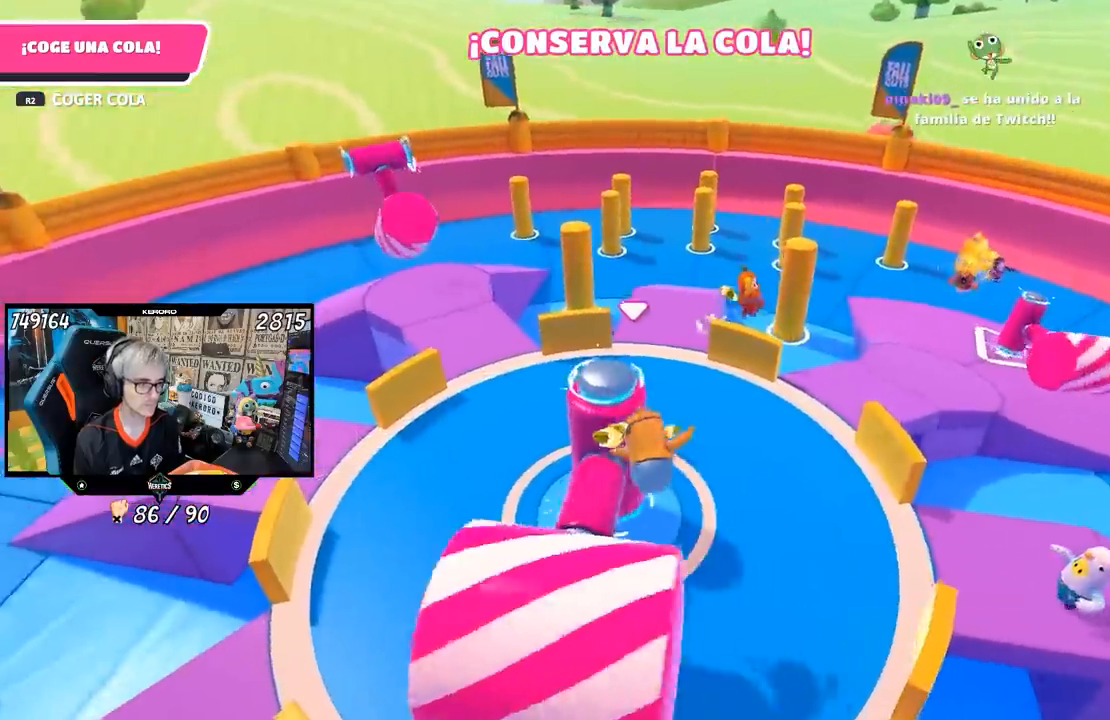
{"buttons": [], "left_stick": "up", "right_stick": "center", "events": [[100, "right_stick", "right"], [133, "left_stick", "center"], [183, "right_stick", "down-right"], [267, "left_stick", "up"], [400, "right_stick", "center"]]}
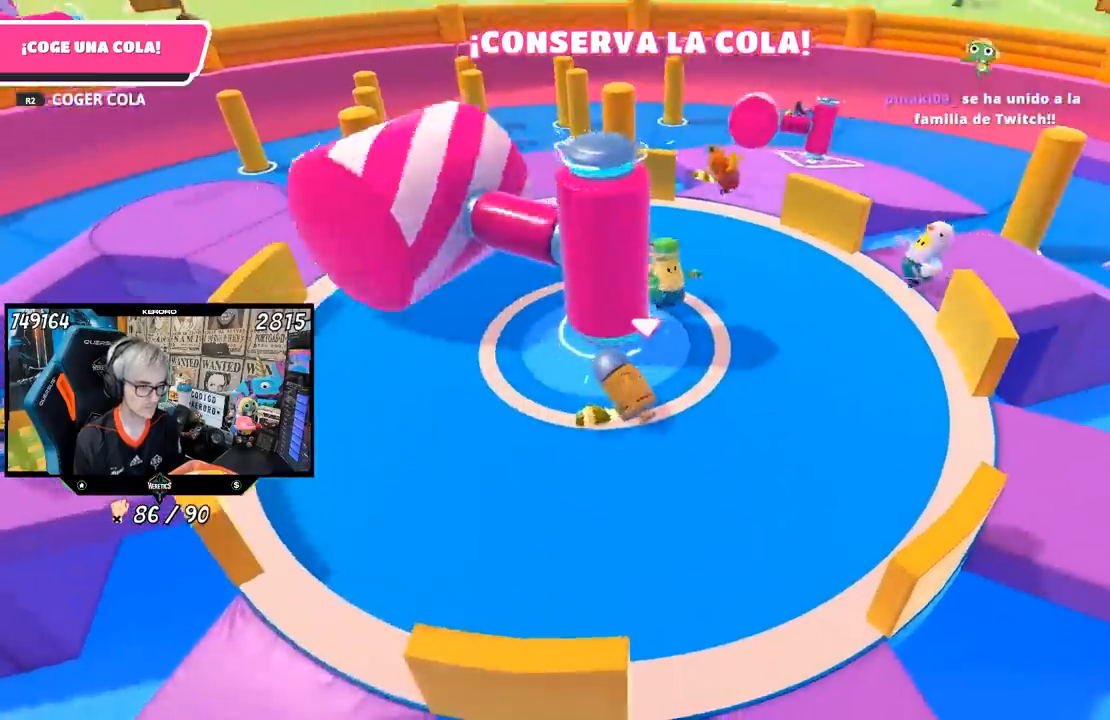
{"buttons": [], "left_stick": "up-right", "right_stick": "center", "events": [[483, "left_stick", "up-right"]]}
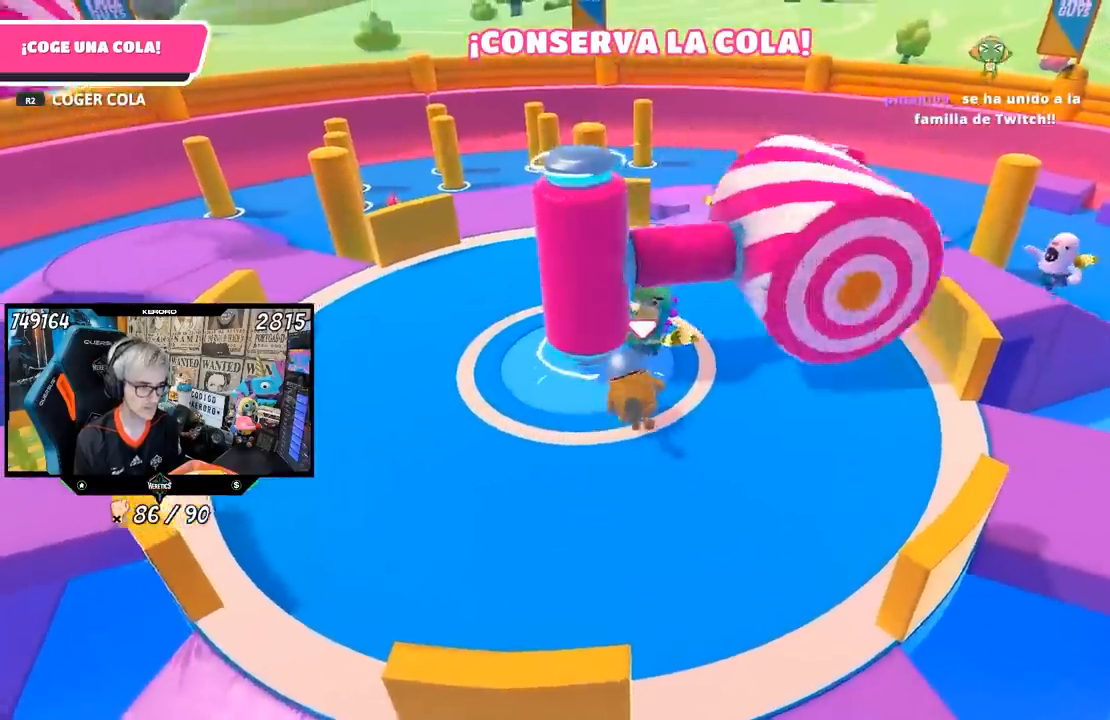
{"buttons": [], "left_stick": "up-right", "right_stick": "center", "events": [[83, "right_stick", "down-right"], [483, "right_stick", "center"]]}
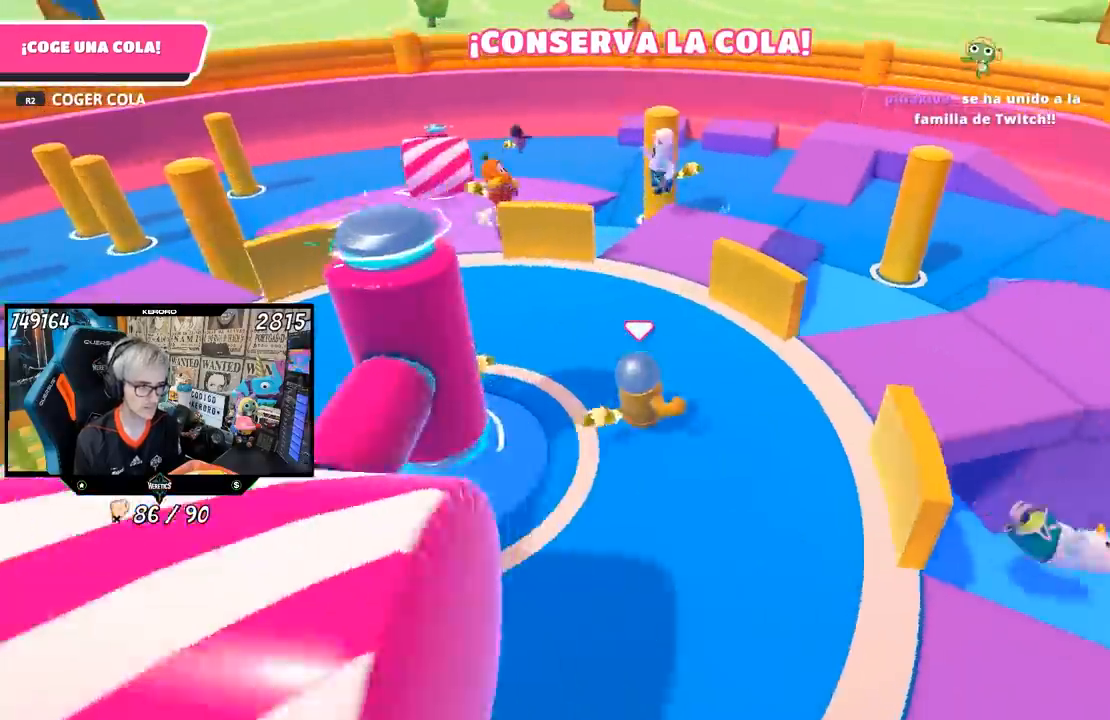
{"buttons": [], "left_stick": "up-right", "right_stick": "center", "events": [[83, "CROSS", "down"], [217, "CROSS", "up"], [250, "SQUARE", "down"], [350, "SQUARE", "up"], [383, "SQUARE", "down"], [483, "SQUARE", "up"]]}
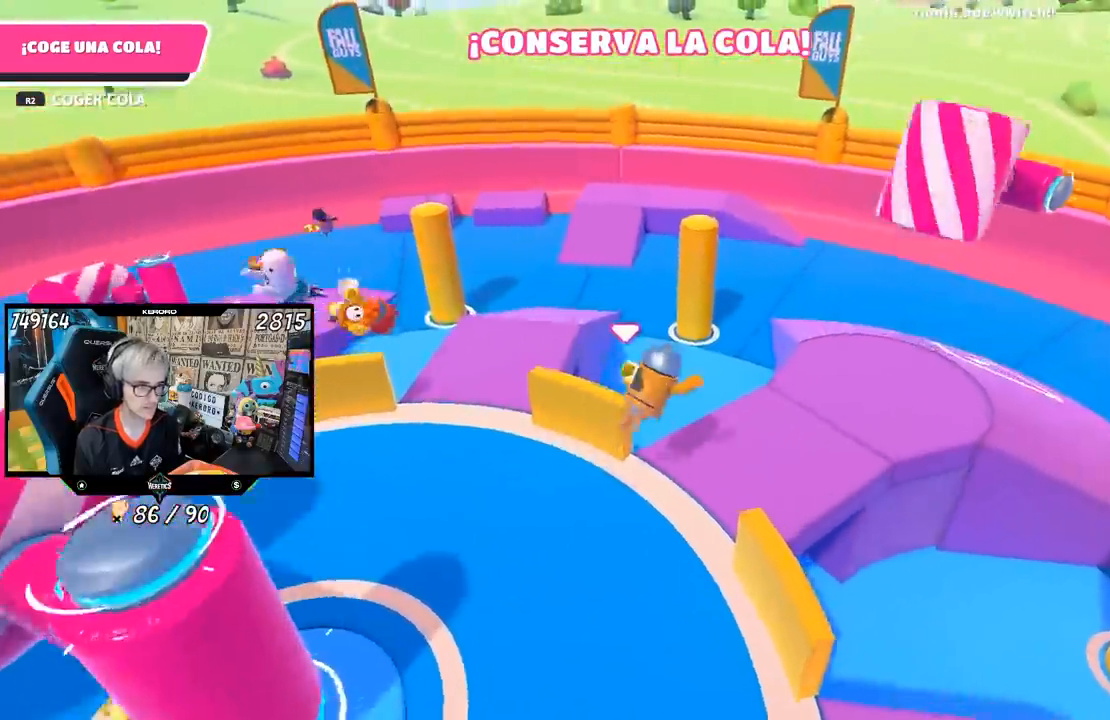
{"buttons": [], "left_stick": "up-right", "right_stick": "center", "events": [[150, "right_stick", "down-right"], [200, "right_stick", "right"], [400, "right_stick", "up-right"], [500, "right_stick", "center"]]}
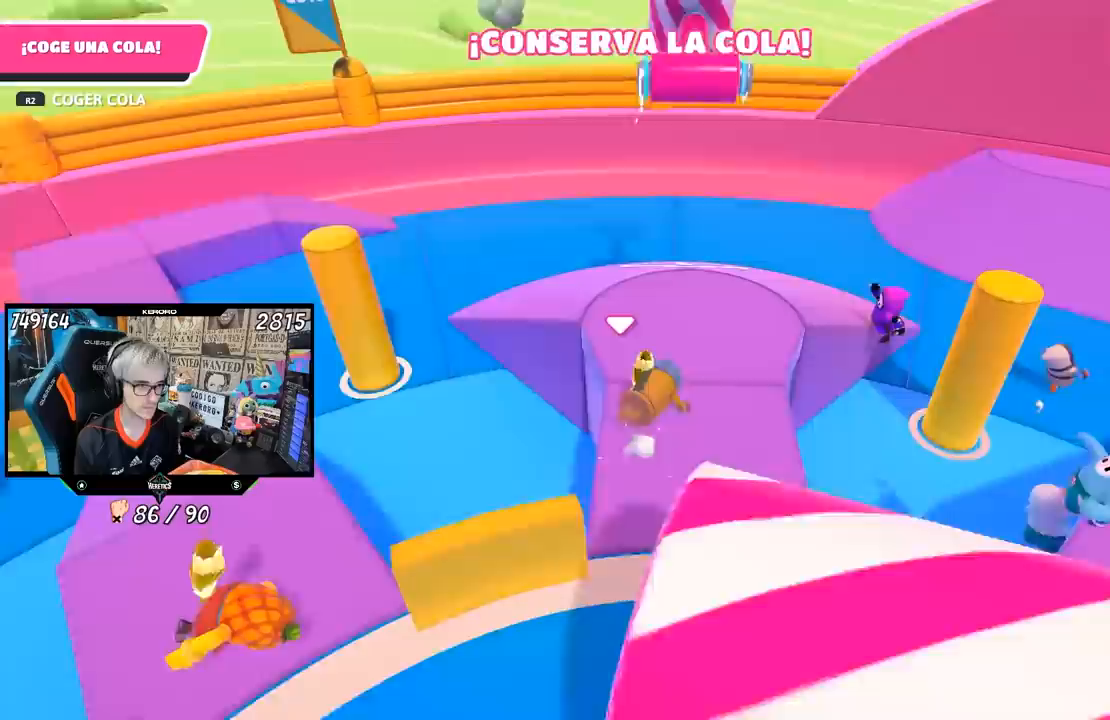
{"buttons": [], "left_stick": "down-right", "right_stick": "up", "events": [[100, "left_stick", "up"], [300, "right_stick", "up"], [333, "left_stick", "down-right"], [400, "right_stick", "center"], [500, "right_stick", "up"]]}
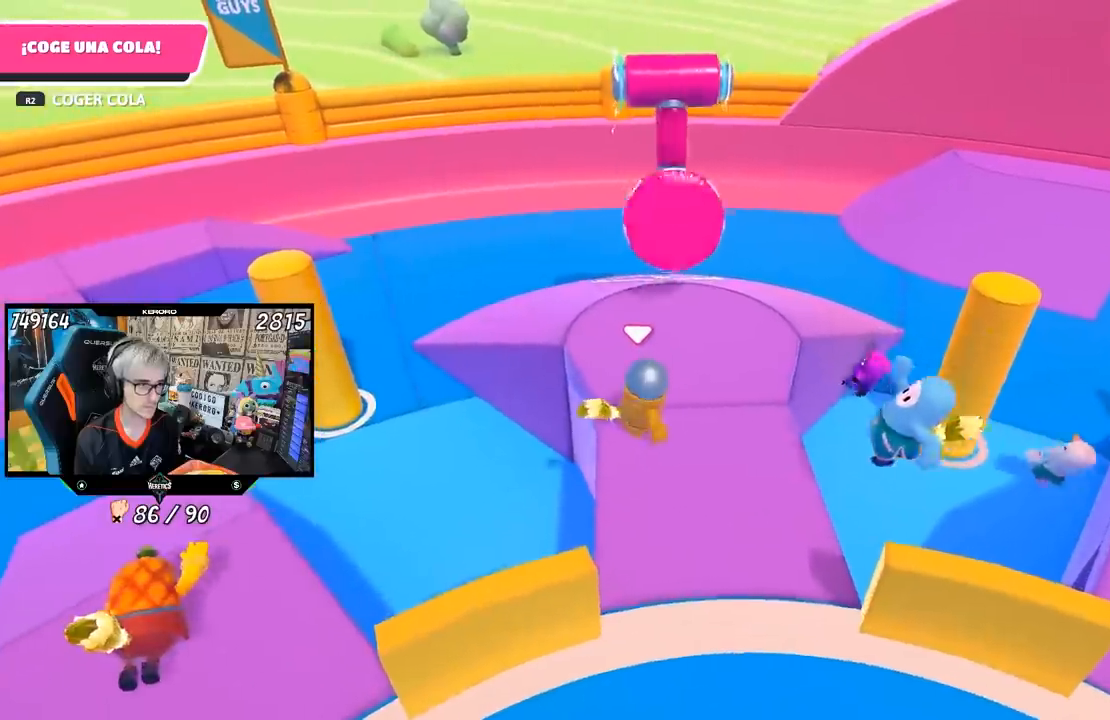
{"buttons": [], "left_stick": "up", "right_stick": "up-left", "events": [[233, "left_stick", "center"], [233, "right_stick", "center"], [317, "left_stick", "up"], [383, "right_stick", "up-left"]]}
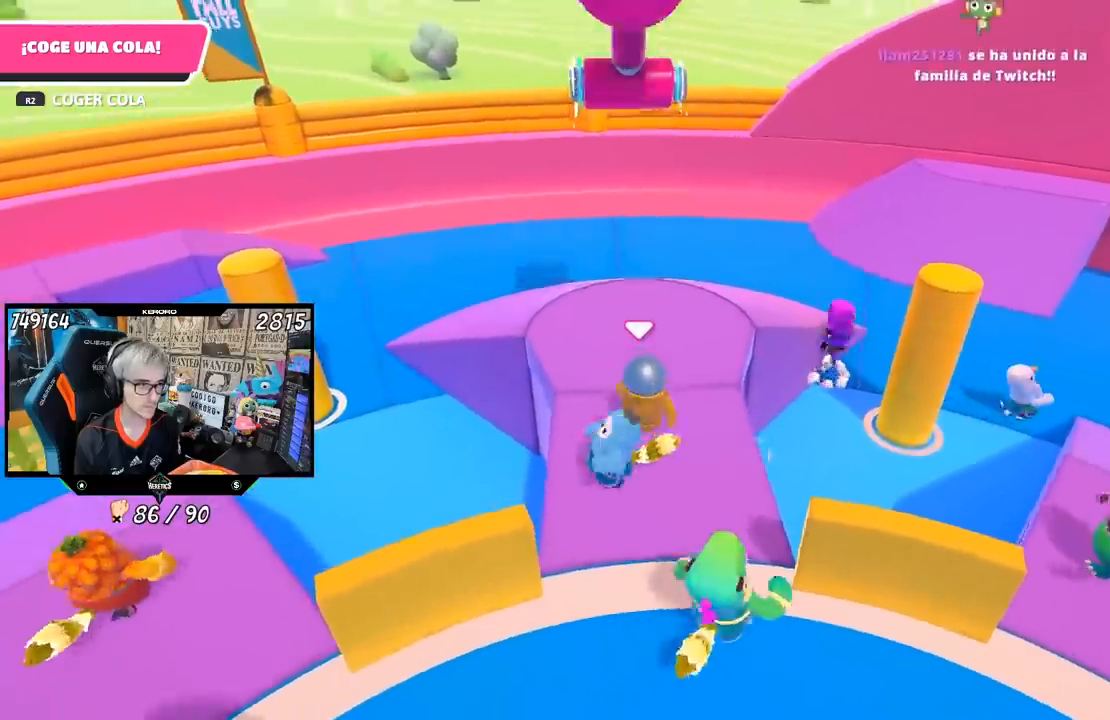
{"buttons": [], "left_stick": "up", "right_stick": "center", "events": [[17, "right_stick", "center"], [50, "left_stick", "center"], [150, "left_stick", "up"]]}
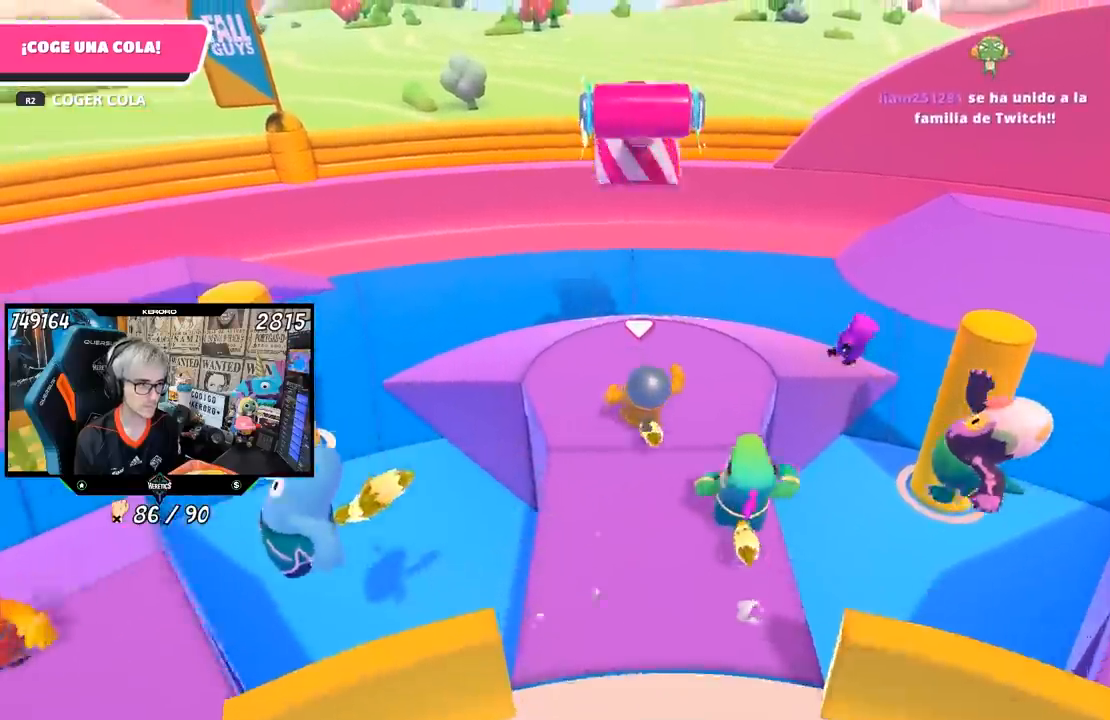
{"buttons": [], "left_stick": "right", "right_stick": "left", "events": [[83, "CROSS", "down"], [250, "CROSS", "up"], [317, "right_stick", "left"], [500, "left_stick", "right"]]}
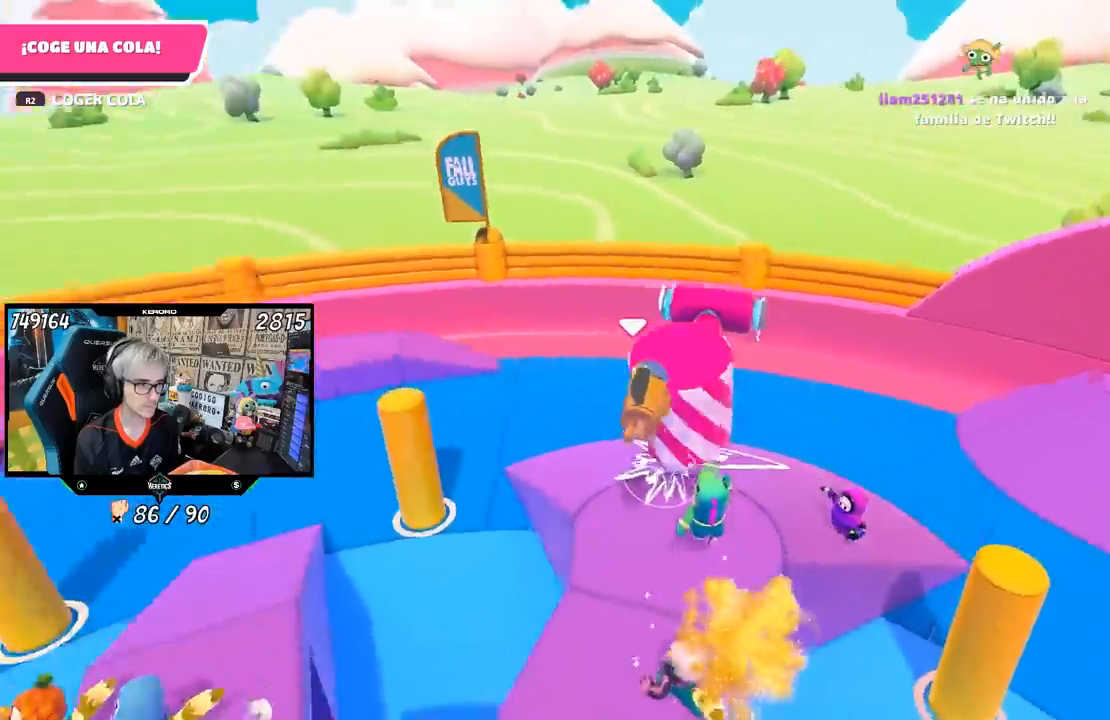
{"buttons": ["L1"], "left_stick": "left", "right_stick": "center", "events": [[33, "left_stick", "up"], [67, "R1", "down"], [67, "left_stick", "down-left"], [167, "R1", "up"], [233, "L1", "down"], [300, "right_stick", "down"], [333, "L1", "up"], [400, "R1", "down"], [417, "right_stick", "center"], [467, "left_stick", "left"], [483, "L1", "down"], [483, "R1", "up"]]}
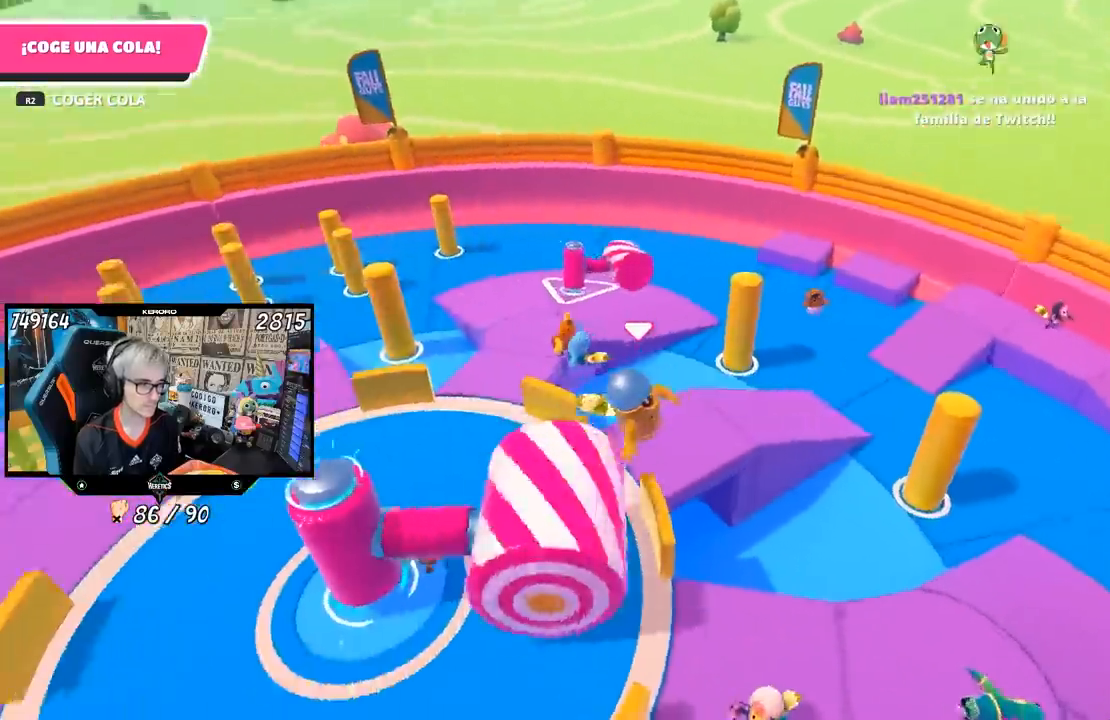
{"buttons": [], "left_stick": "up-left", "right_stick": "right", "events": [[67, "R1", "down"], [167, "L1", "up"], [217, "L1", "down"], [233, "right_stick", "right"], [283, "R1", "up"], [317, "L1", "up"], [333, "left_stick", "up-right"], [433, "right_stick", "center"], [467, "left_stick", "up-left"], [500, "right_stick", "right"]]}
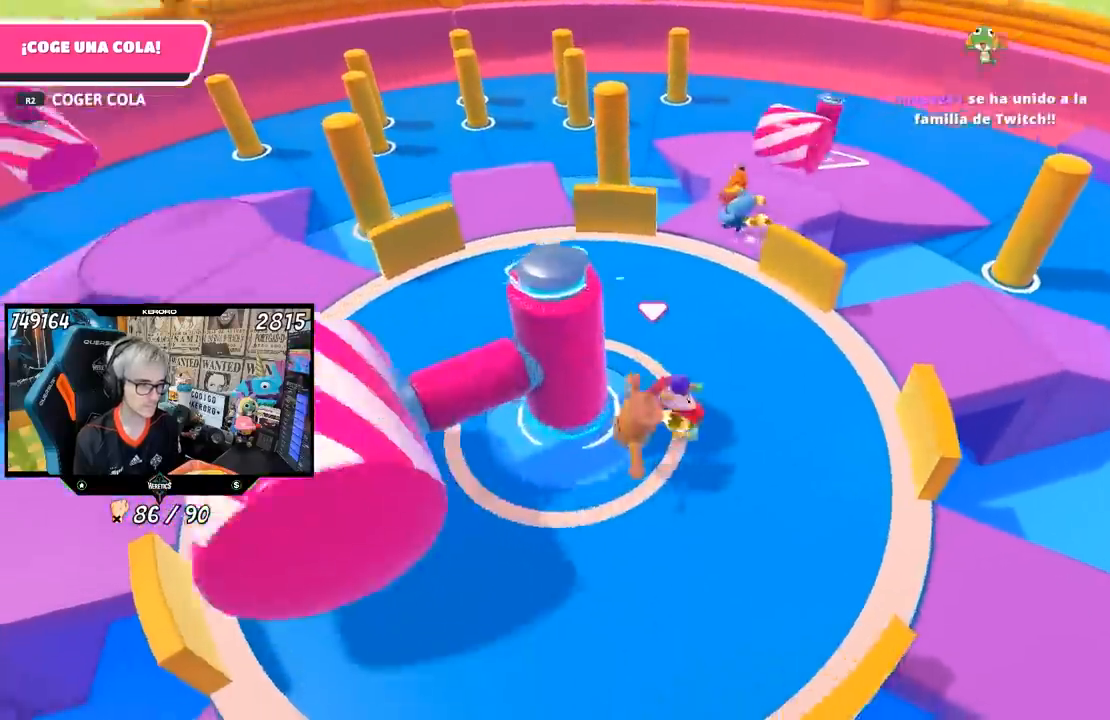
{"buttons": ["L1", "R1"], "left_stick": "left", "right_stick": "center"}